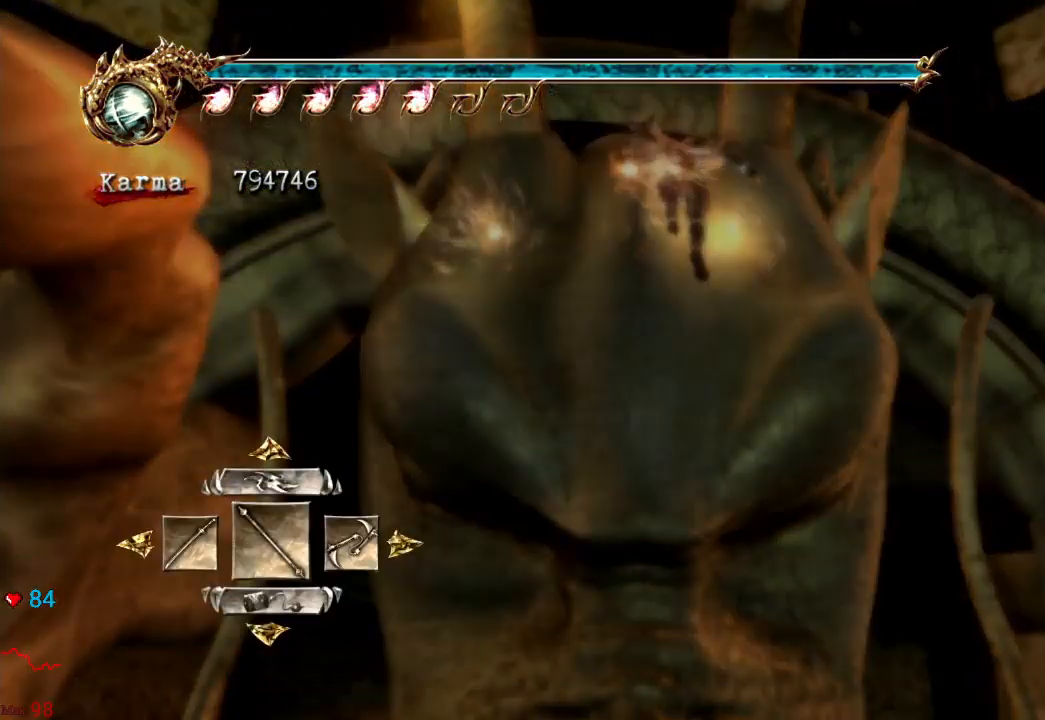
Gameplay with a controller (Xbox layout); each line is a JSON object with the inputs held at the frame after it. "events" lists button and stick changes between this image and that frame as [ms after this image, input, new state], when the widget could be followed in between. Not read: DPAD_UP L3 R3.
{"buttons": ["B"], "left_stick": "center", "right_stick": "center", "events": [[67, "B", "down"], [200, "B", "up"], [500, "B", "down"]]}
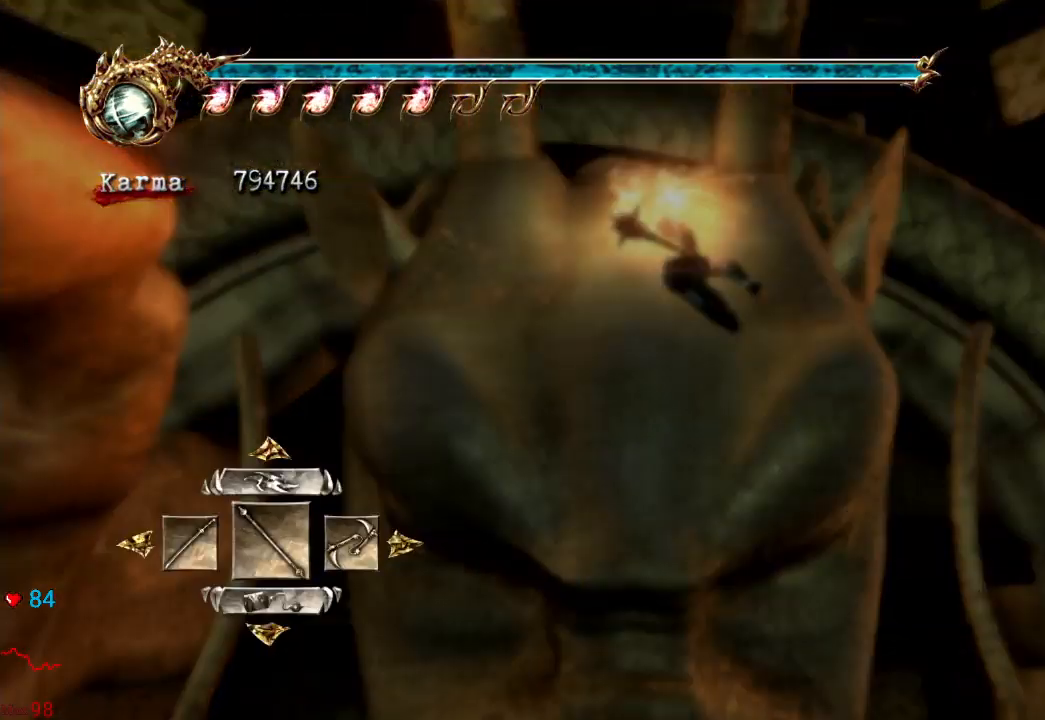
{"buttons": [], "left_stick": "center", "right_stick": "center", "events": [[117, "B", "up"], [383, "B", "down"], [467, "B", "up"]]}
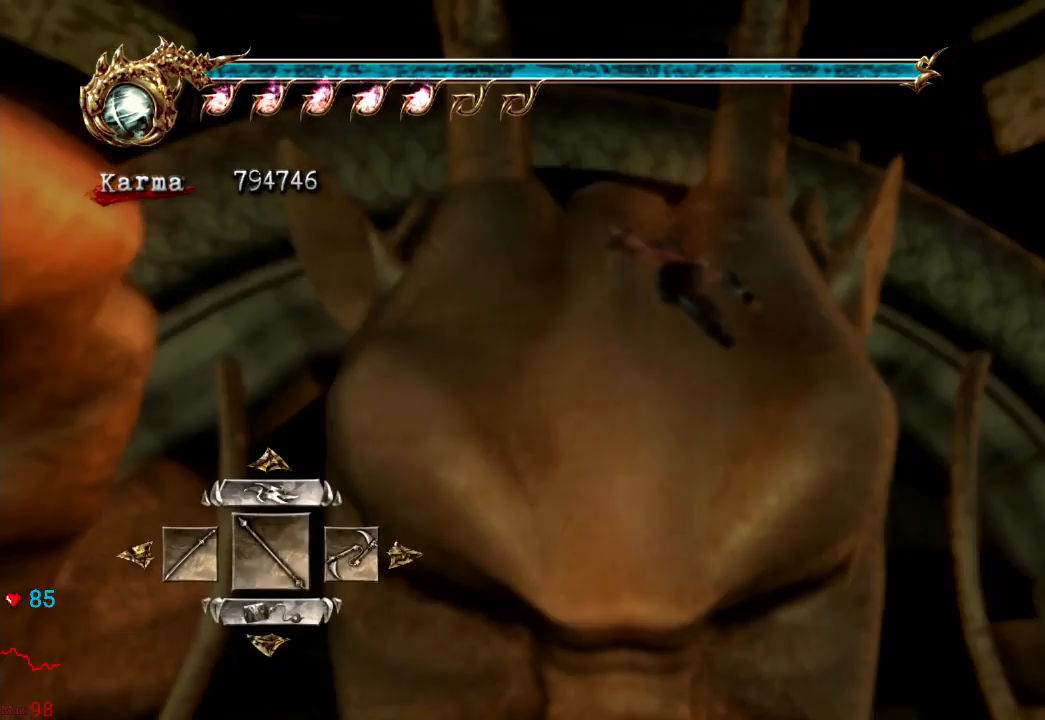
{"buttons": [], "left_stick": "center", "right_stick": "center", "events": [[300, "B", "down"], [400, "B", "up"]]}
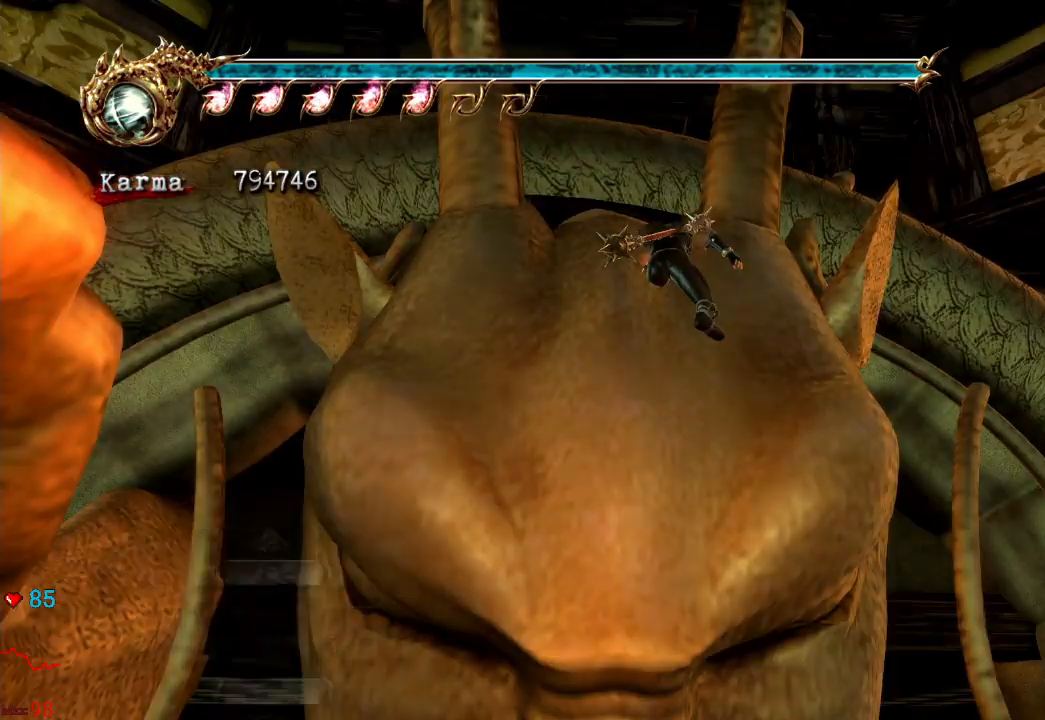
{"buttons": [], "left_stick": "center", "right_stick": "center", "events": [[250, "B", "down"], [367, "B", "up"]]}
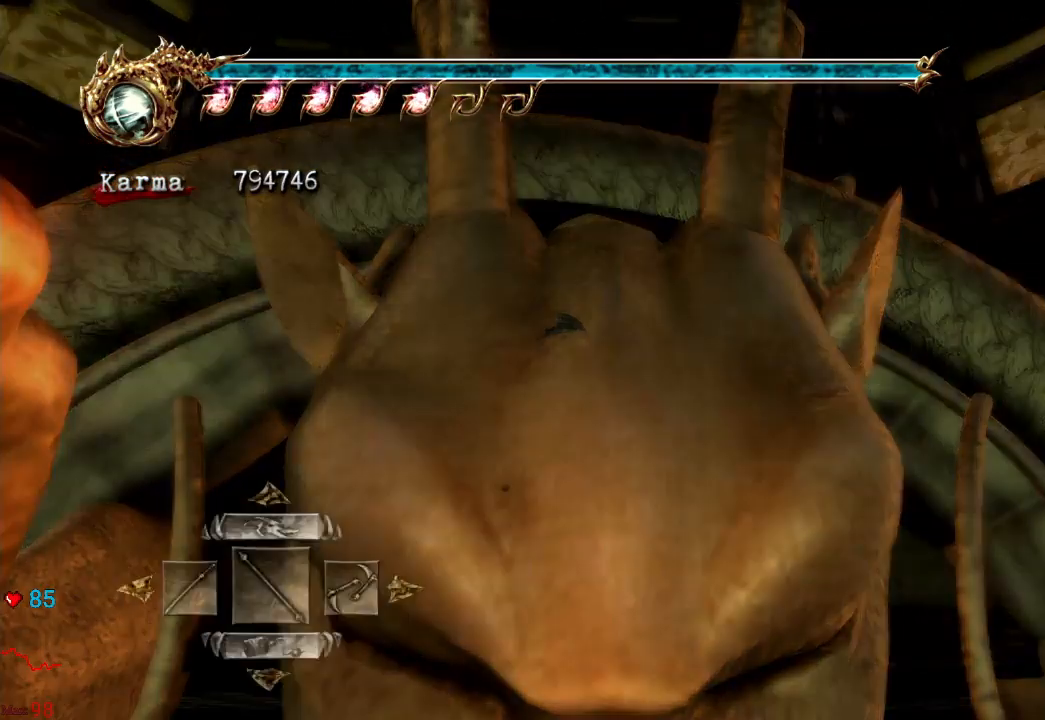
{"buttons": [], "left_stick": "center", "right_stick": "center", "events": []}
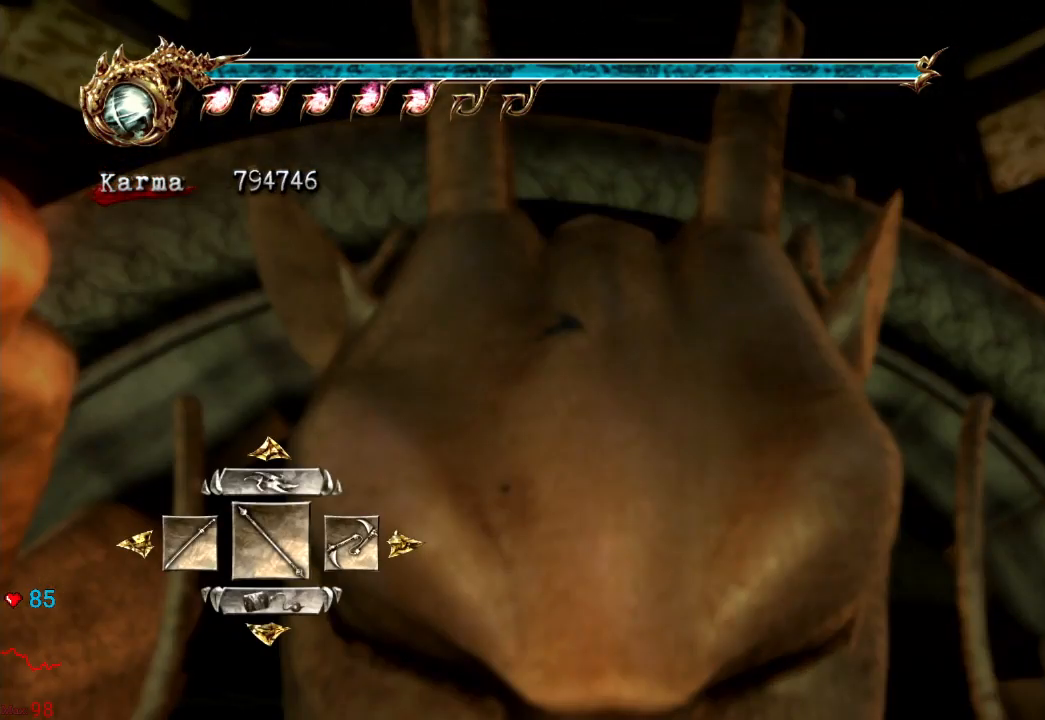
{"buttons": [], "left_stick": "center", "right_stick": "center", "events": [[400, "DPAD_LEFT", "down"], [500, "DPAD_LEFT", "up"]]}
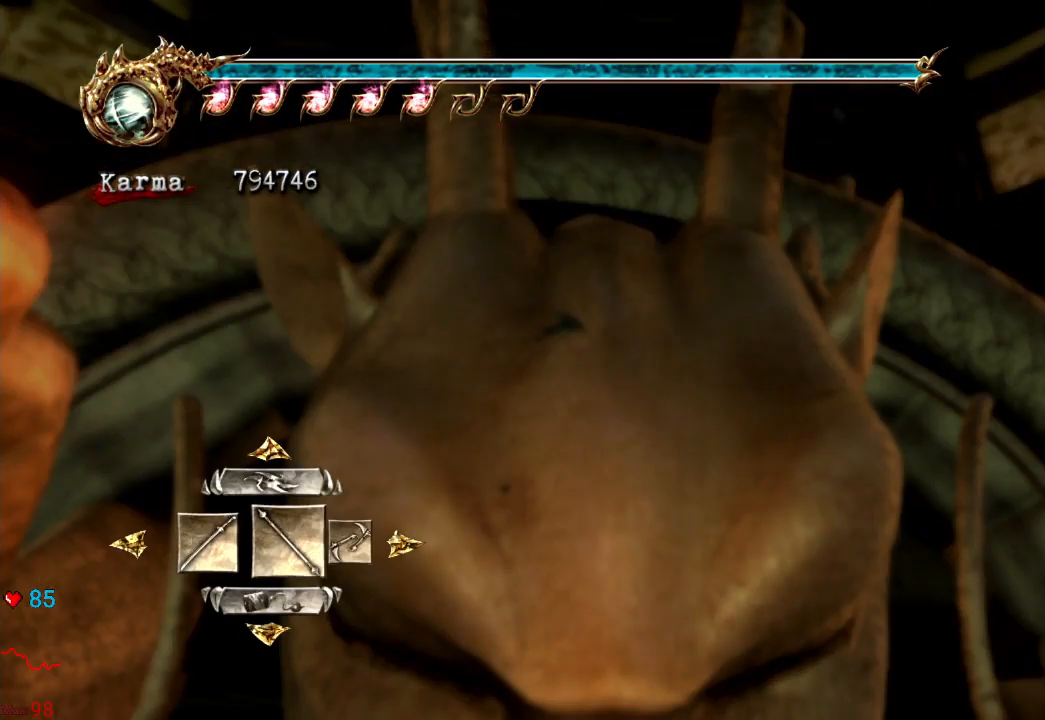
{"buttons": ["A"], "left_stick": "center", "right_stick": "center", "events": [[400, "A", "down"]]}